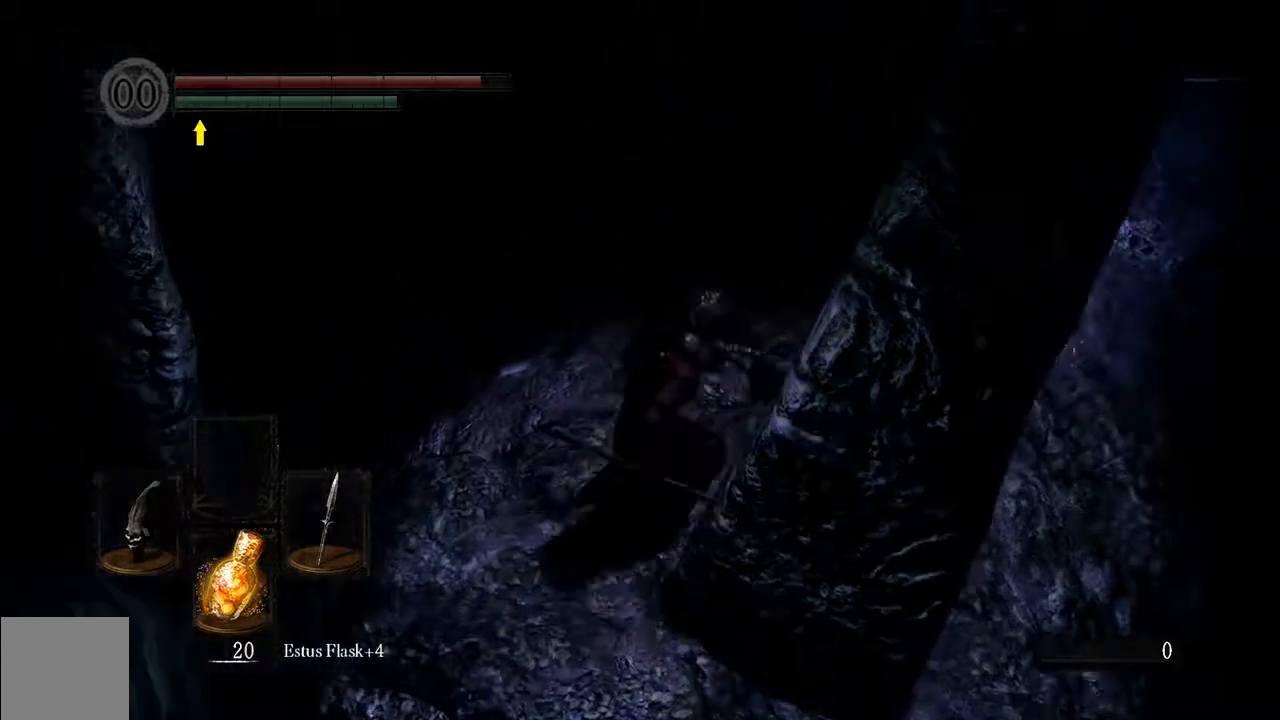
Gameplay with a controller (Xbox layout); each line is a JSON object with the inputs held at the frame after it (dt_ms = milliseconds from this image to that frame). "events" lists button and stick changes between this image and that frame as [ms after this image, input, new state], when the widget could be followed in between. Not read: L3.
{"dt_ms": 500, "buttons": ["B", "L1"], "left_stick": "down-right", "right_stick": "up-right", "events": [[33, "left_stick", "right"], [133, "right_stick", "up-right"], [417, "left_stick", "down-right"]]}
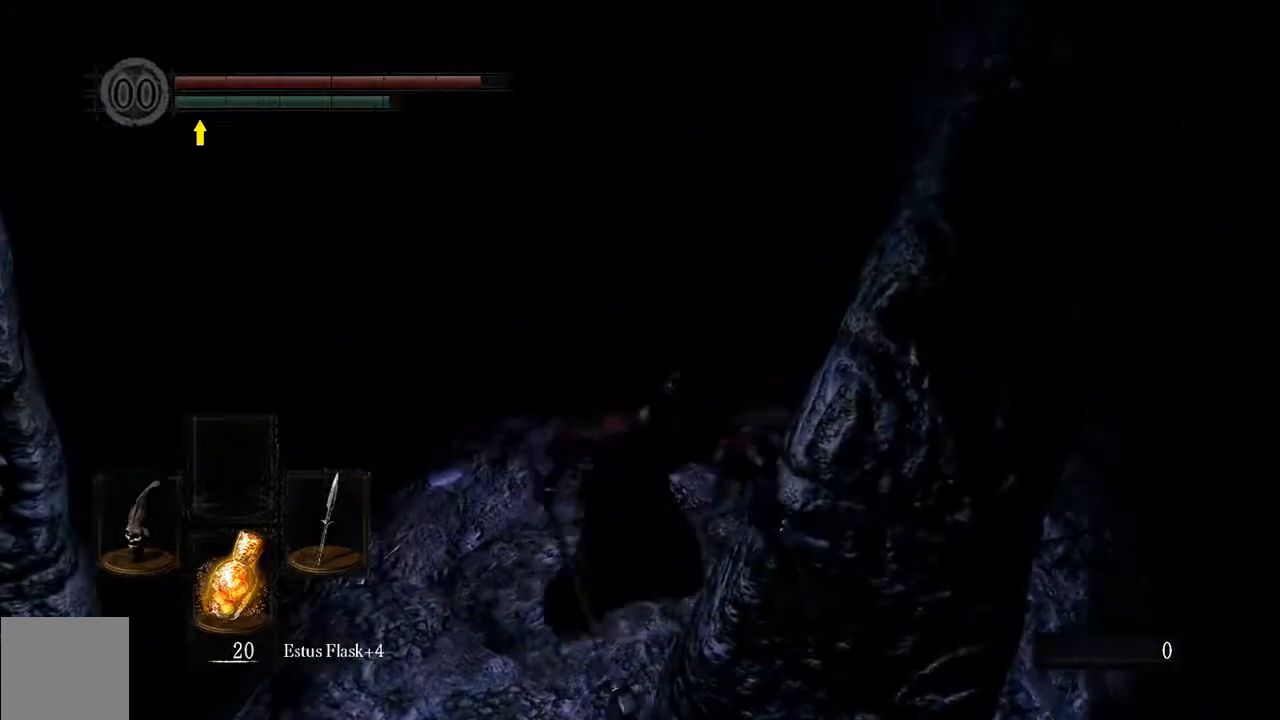
{"dt_ms": 1000, "buttons": ["B", "L1"], "left_stick": "up-right", "right_stick": "right"}
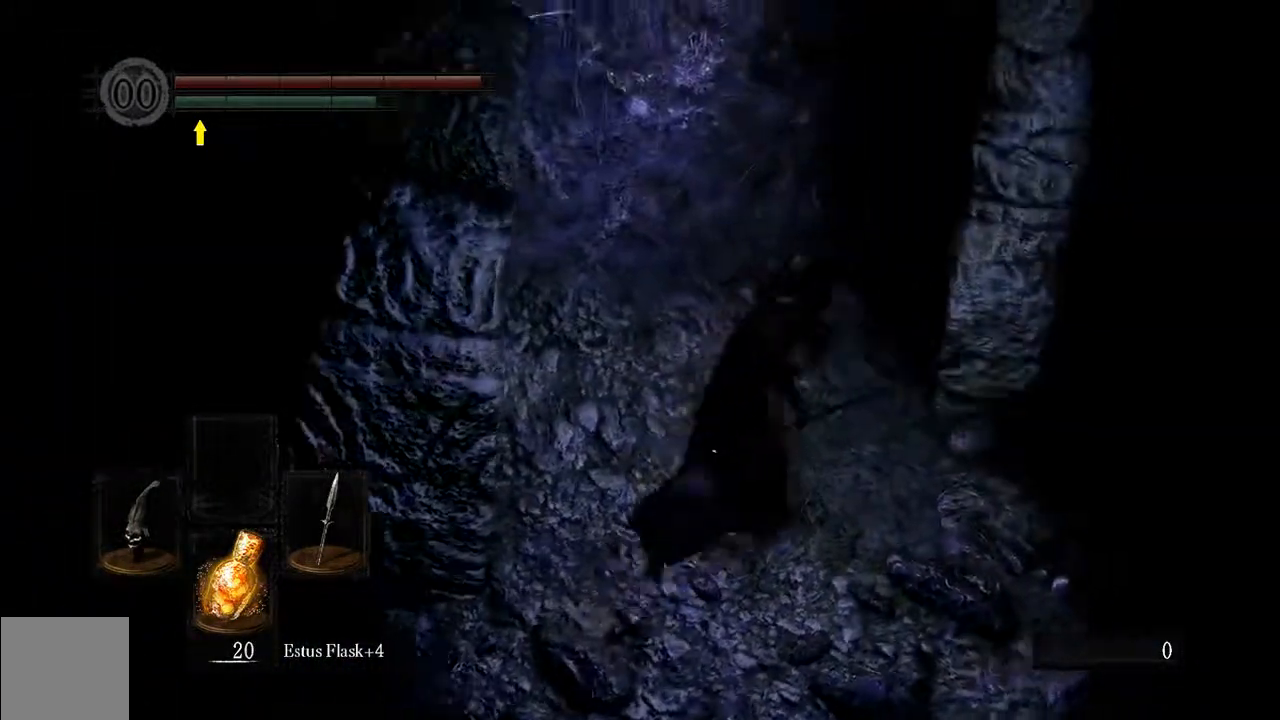
{"dt_ms": 500, "buttons": ["B", "L1"], "left_stick": "up", "right_stick": "center", "events": [[117, "right_stick", "center"], [150, "left_stick", "up"]]}
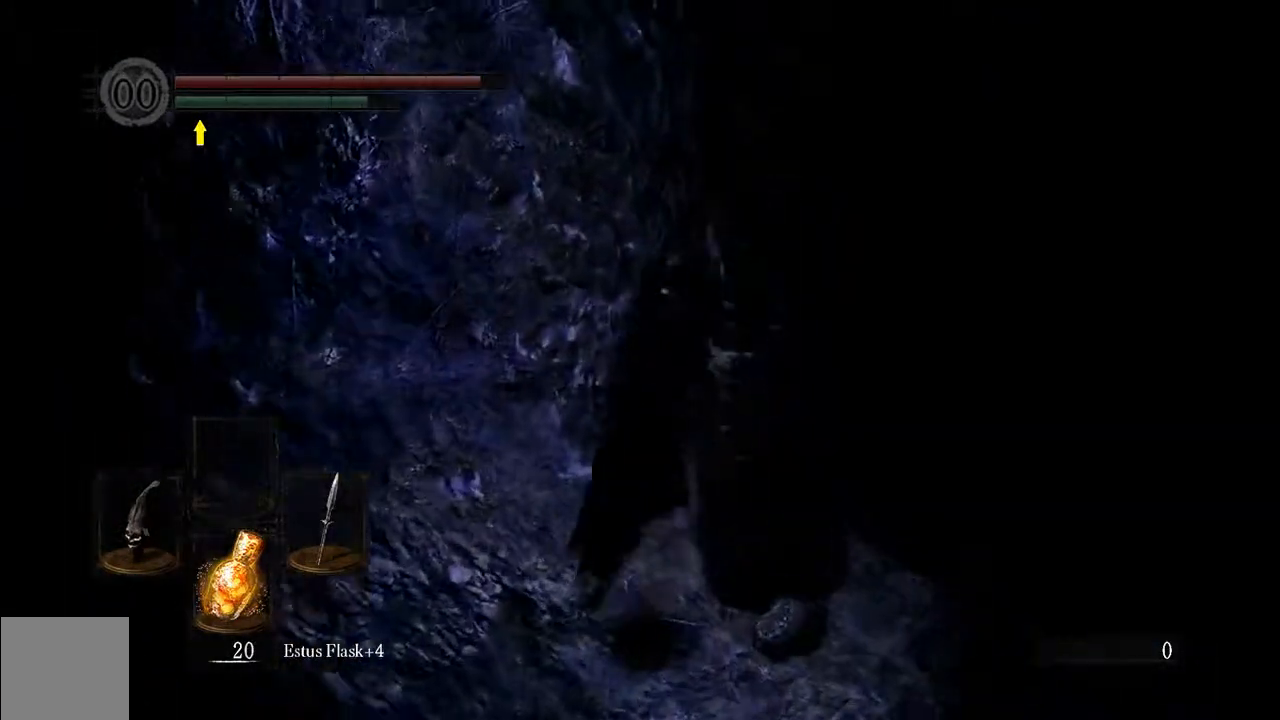
{"dt_ms": 500, "buttons": ["B", "L1"], "left_stick": "right", "right_stick": "center"}
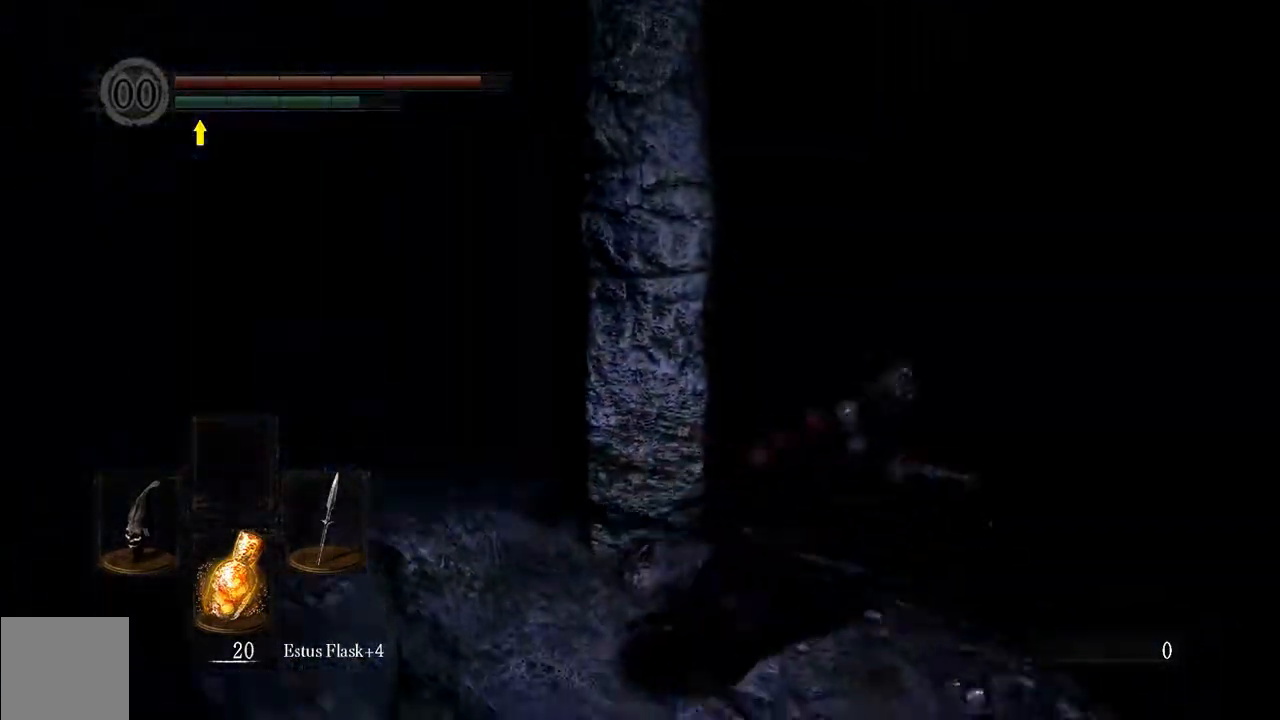
{"dt_ms": 500, "buttons": ["B", "L1"], "left_stick": "up", "right_stick": "center", "events": [[117, "left_stick", "up-right"], [250, "left_stick", "up"]]}
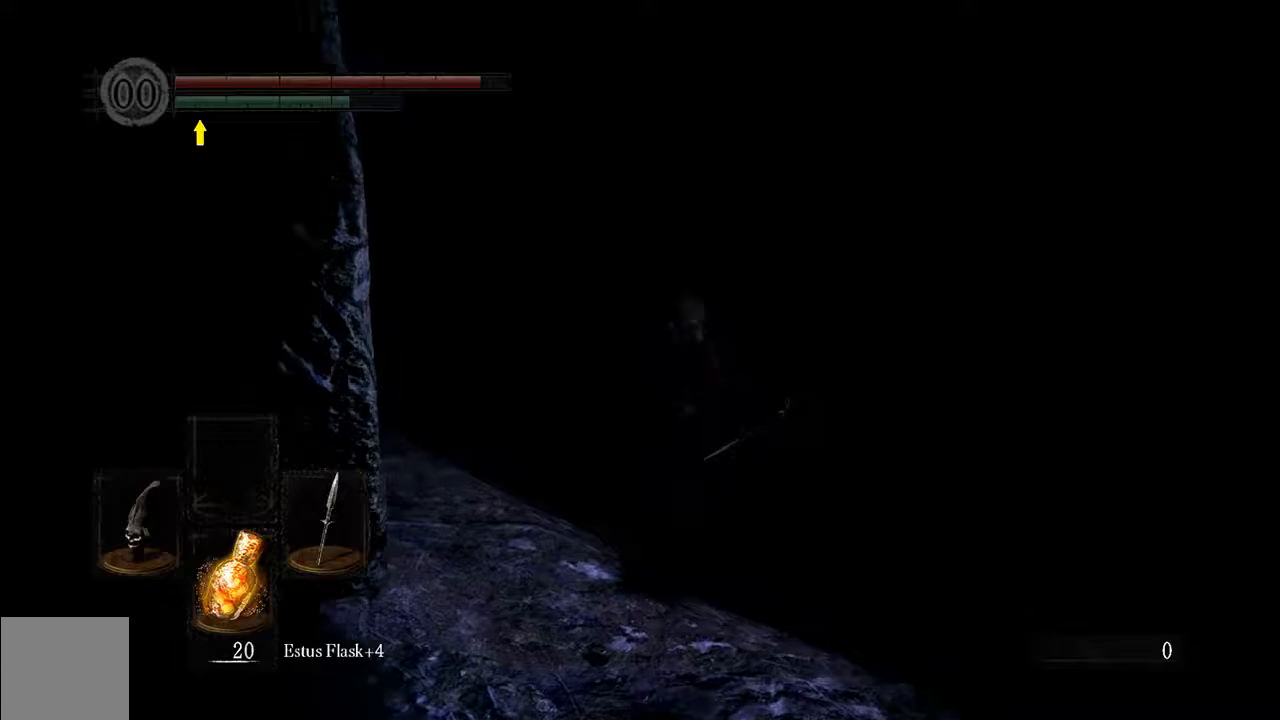
{"dt_ms": 500, "buttons": ["B", "L1"], "left_stick": "up", "right_stick": "down", "events": [[467, "right_stick", "down"]]}
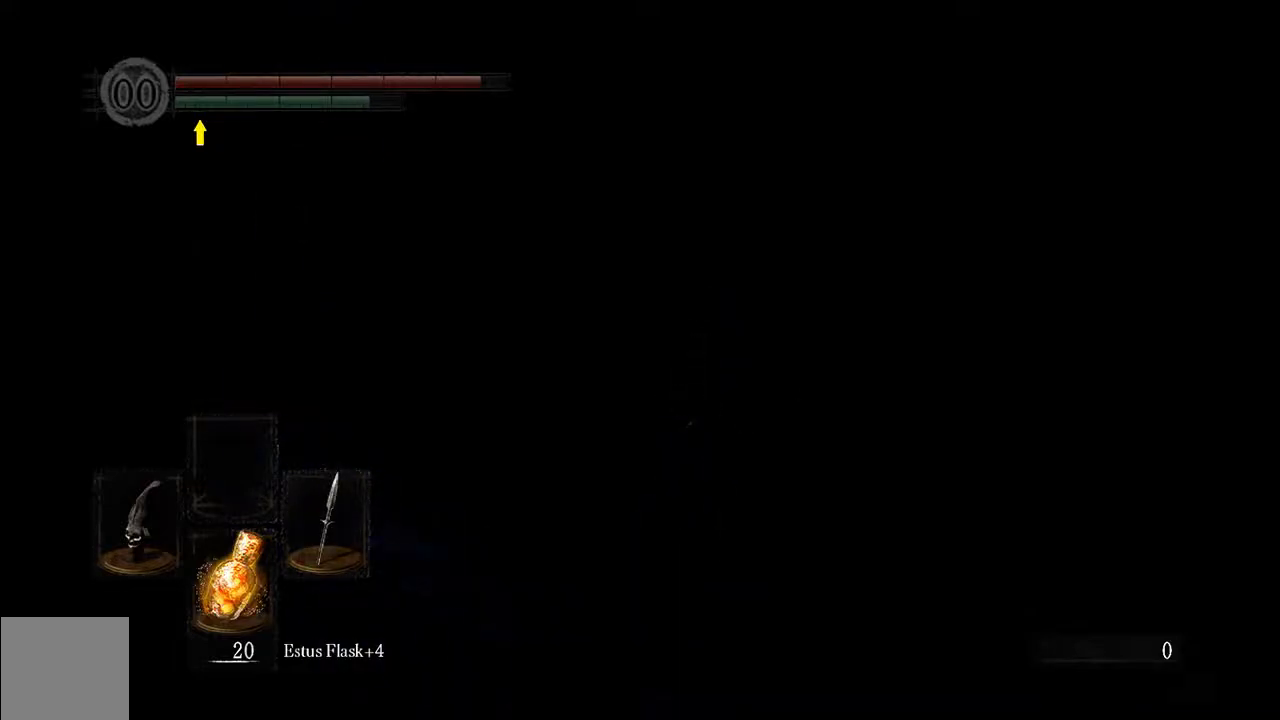
{"dt_ms": 500, "buttons": ["START"], "left_stick": "center", "right_stick": "center", "events": [[67, "left_stick", "up-left"], [100, "right_stick", "center"], [167, "B", "up"], [167, "L1", "up"], [267, "left_stick", "center"], [400, "START", "down"]]}
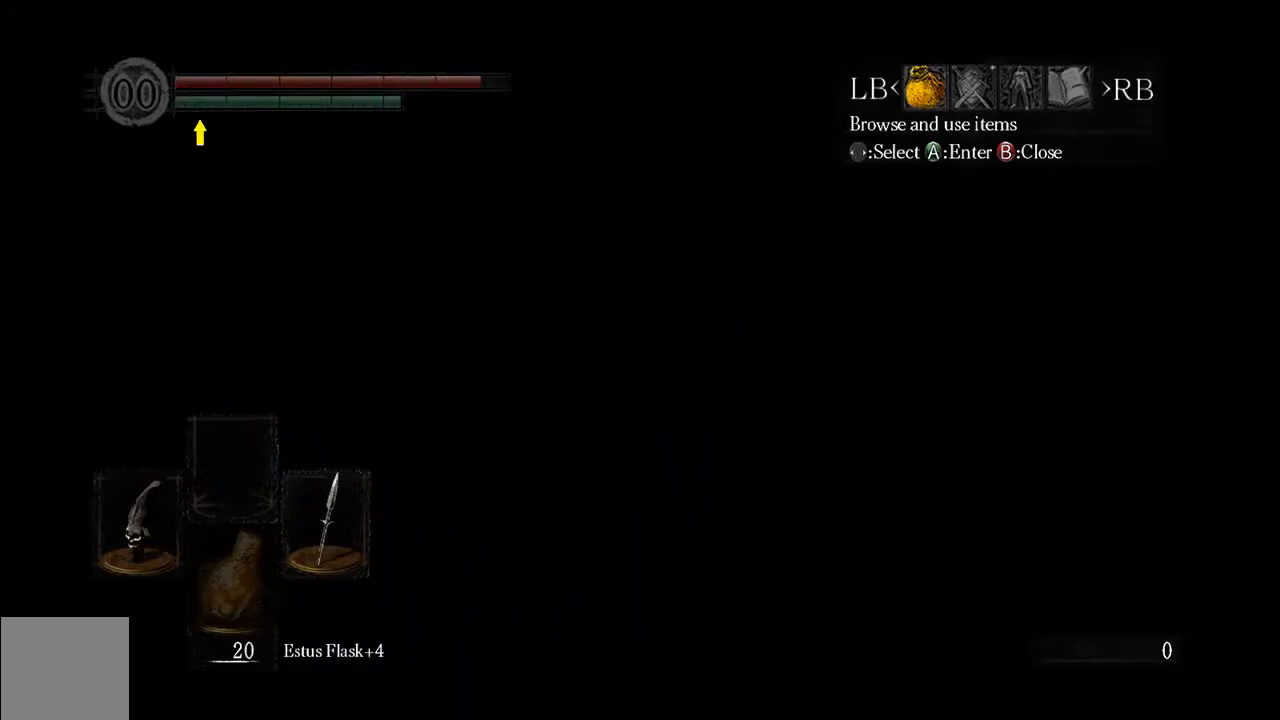
{"dt_ms": 500, "buttons": ["A", "DPAD_LEFT"], "left_stick": "center", "right_stick": "center", "events": [[67, "DPAD_LEFT", "down"], [67, "START", "up"], [200, "DPAD_LEFT", "up"], [233, "A", "down"], [300, "DPAD_UP", "down"], [350, "A", "up"], [383, "DPAD_UP", "up"], [417, "A", "down"], [483, "DPAD_LEFT", "down"]]}
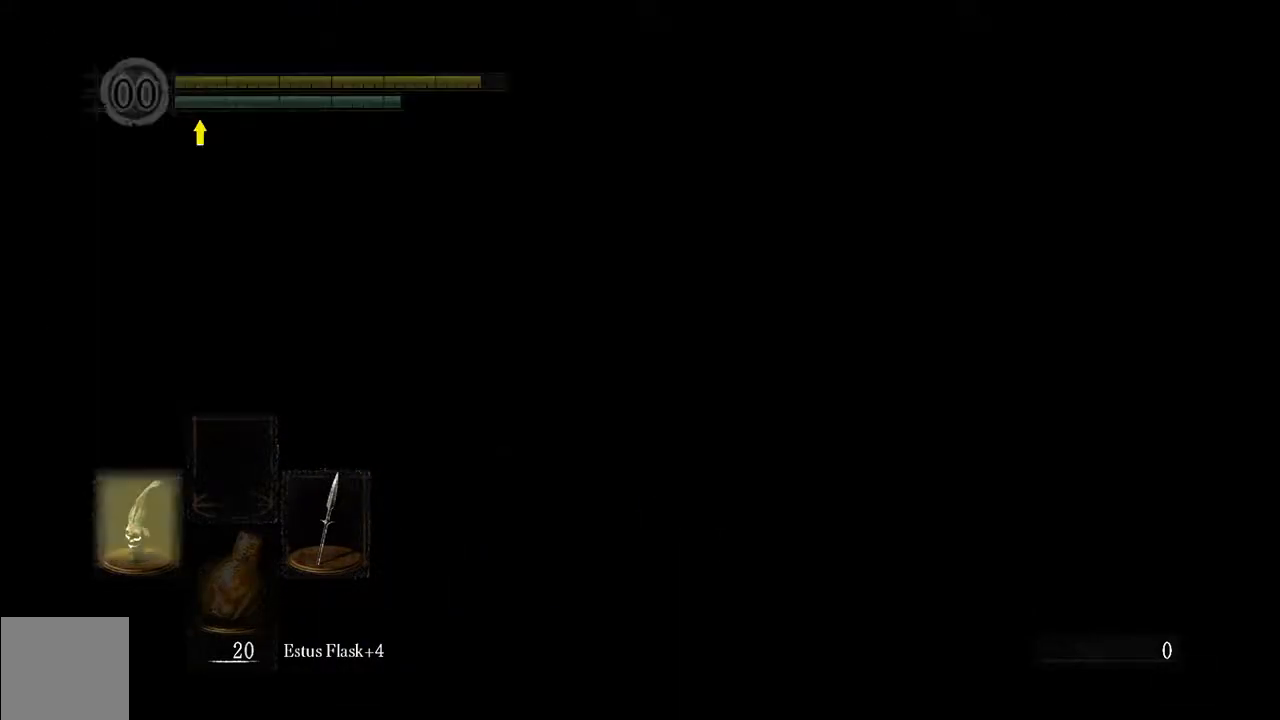
{"dt_ms": 500, "buttons": [], "left_stick": "center", "right_stick": "center", "events": [[17, "A", "up"], [83, "A", "down"], [117, "DPAD_LEFT", "up"], [217, "A", "up"]]}
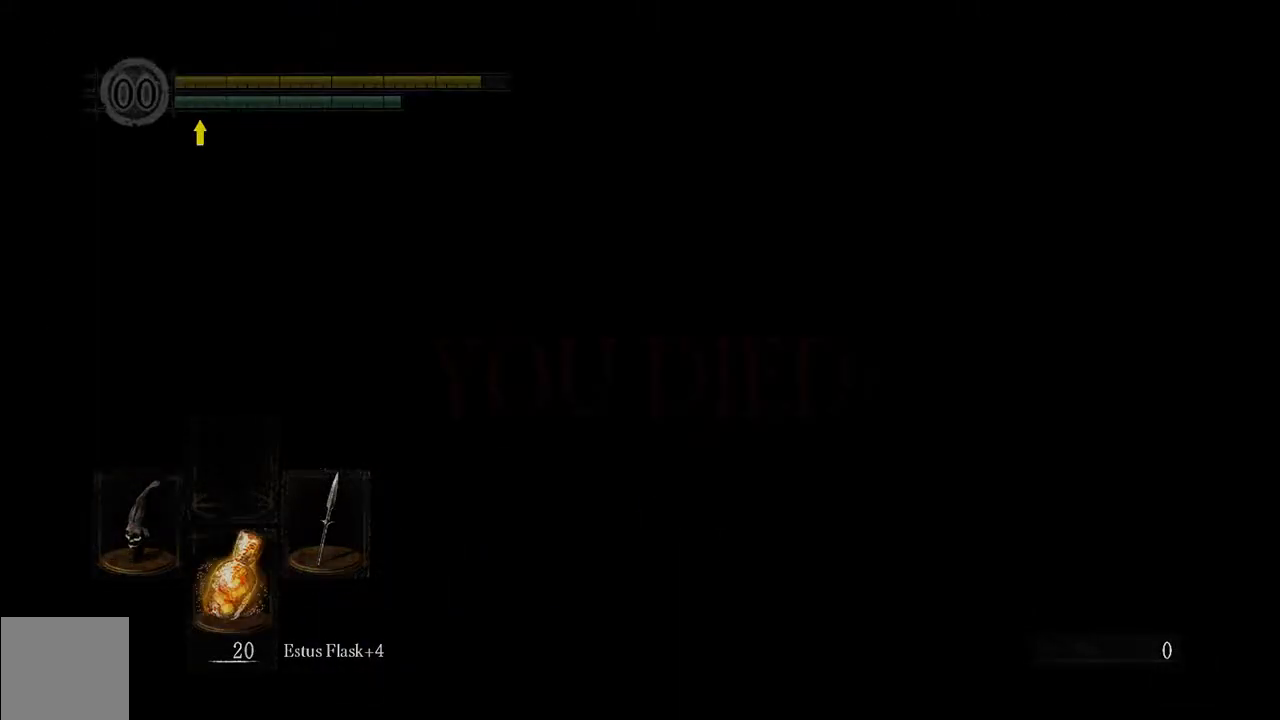
{"dt_ms": 500, "buttons": [], "left_stick": "center", "right_stick": "center", "events": []}
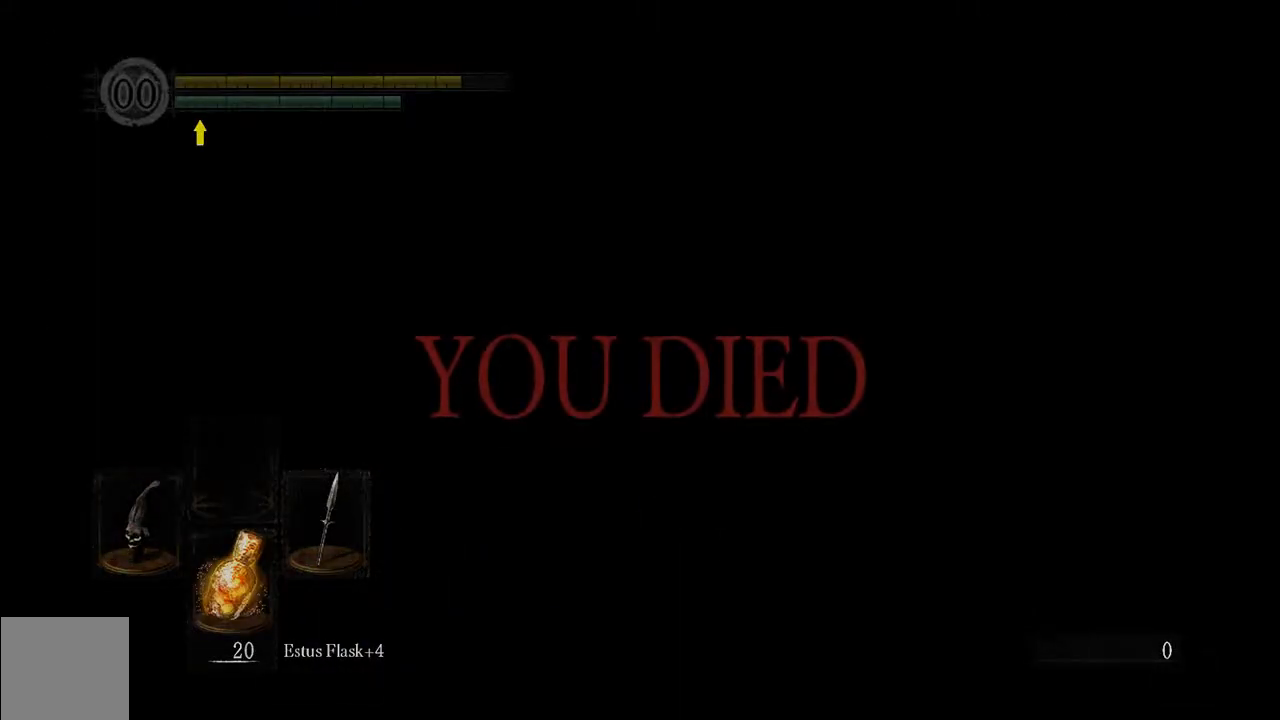
{"dt_ms": 500, "buttons": [], "left_stick": "center", "right_stick": "center", "events": []}
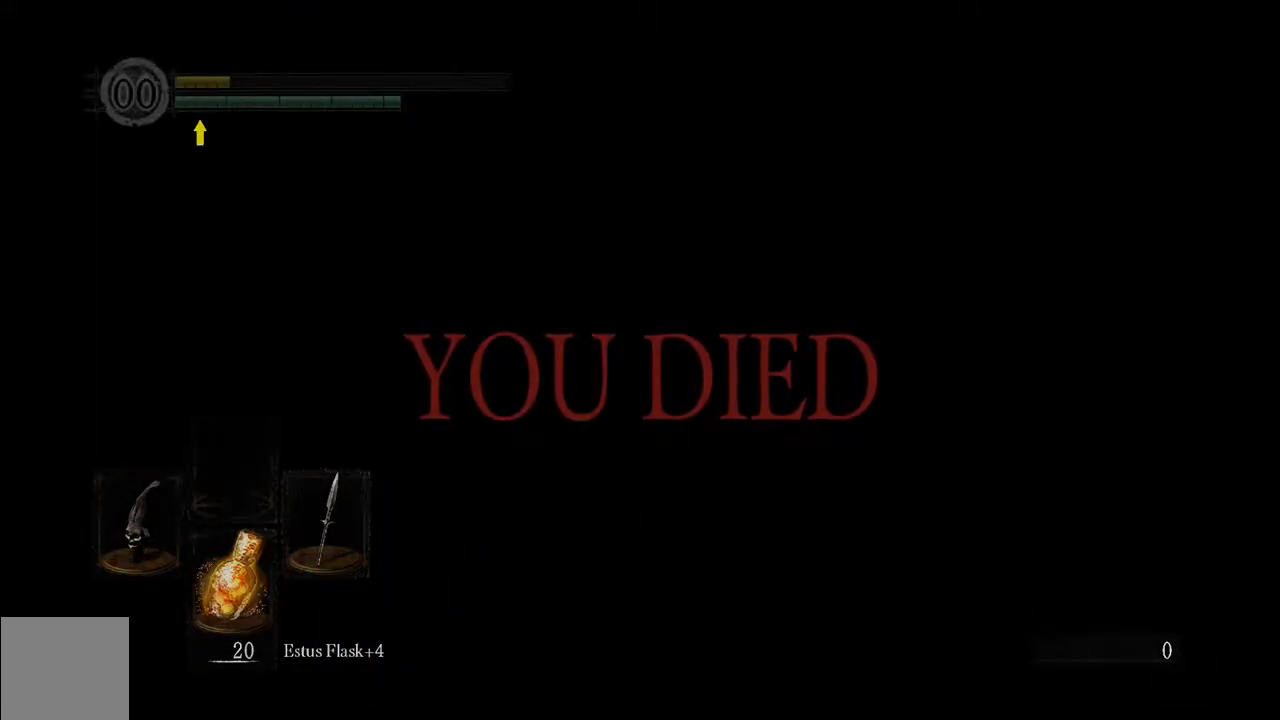
{"dt_ms": 500, "buttons": [], "left_stick": "center", "right_stick": "center", "events": []}
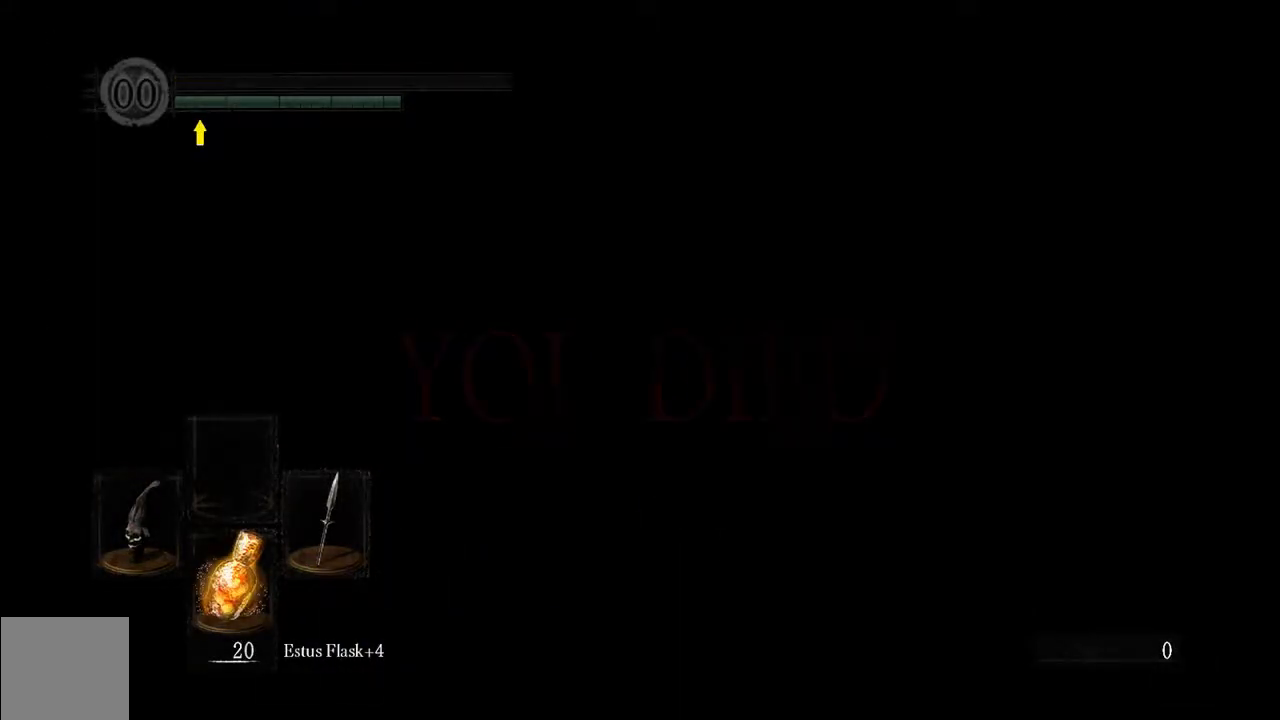
{"dt_ms": 500, "buttons": ["A"], "left_stick": "center", "right_stick": "center", "events": [[33, "A", "down"], [133, "A", "up"], [267, "A", "down"], [333, "A", "up"], [500, "A", "down"]]}
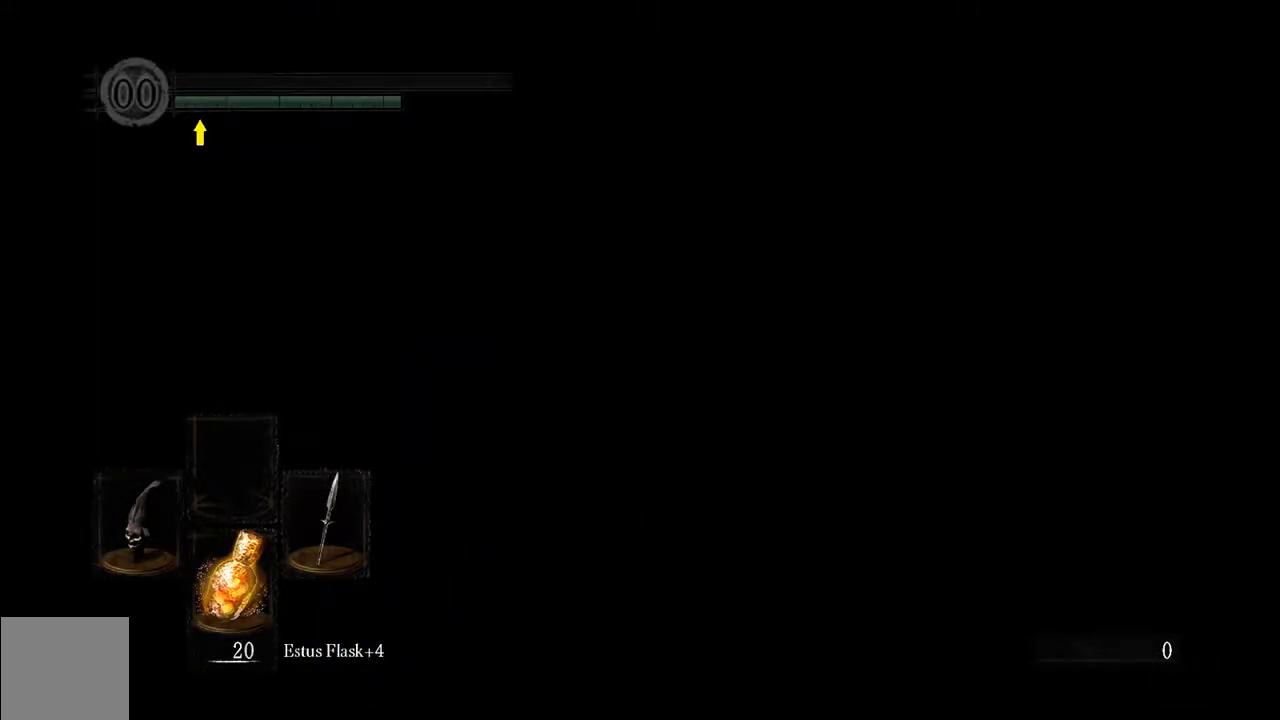
{"dt_ms": 500, "buttons": [], "left_stick": "center", "right_stick": "center", "events": [[100, "A", "up"], [267, "A", "down"], [367, "A", "up"]]}
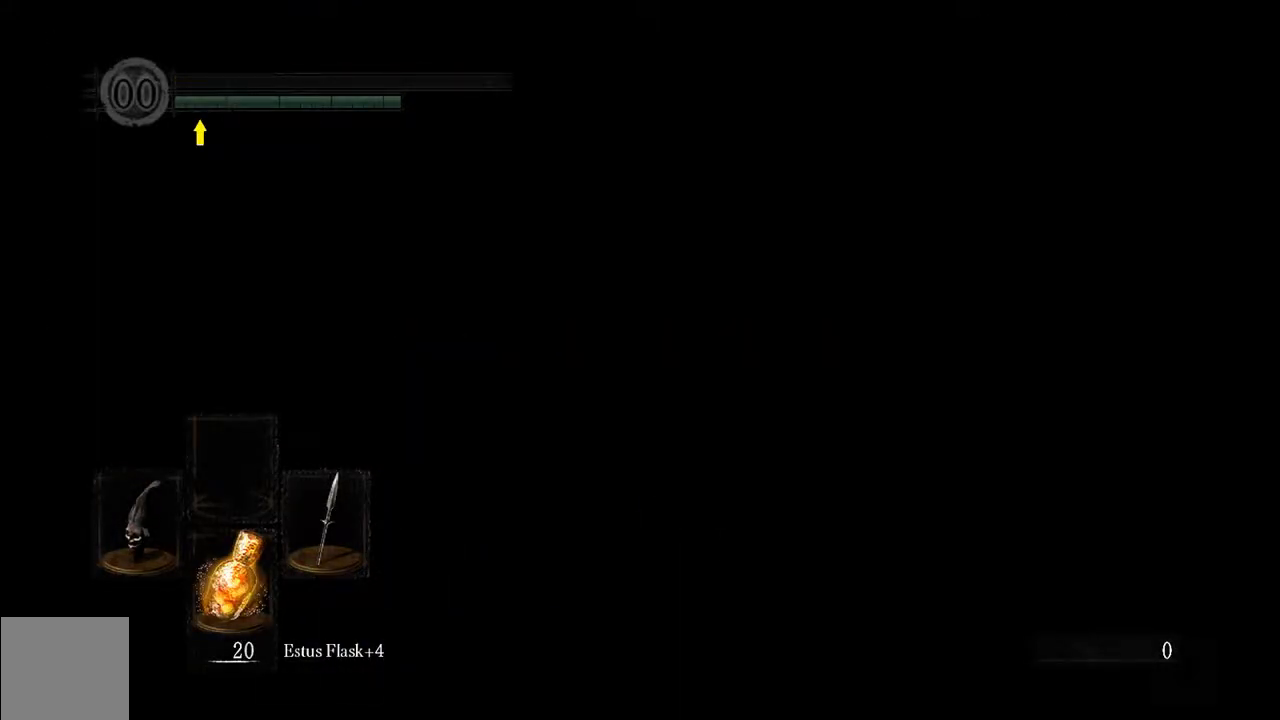
{"dt_ms": 500, "buttons": [], "left_stick": "center", "right_stick": "center", "events": [[133, "A", "down"], [183, "A", "up"]]}
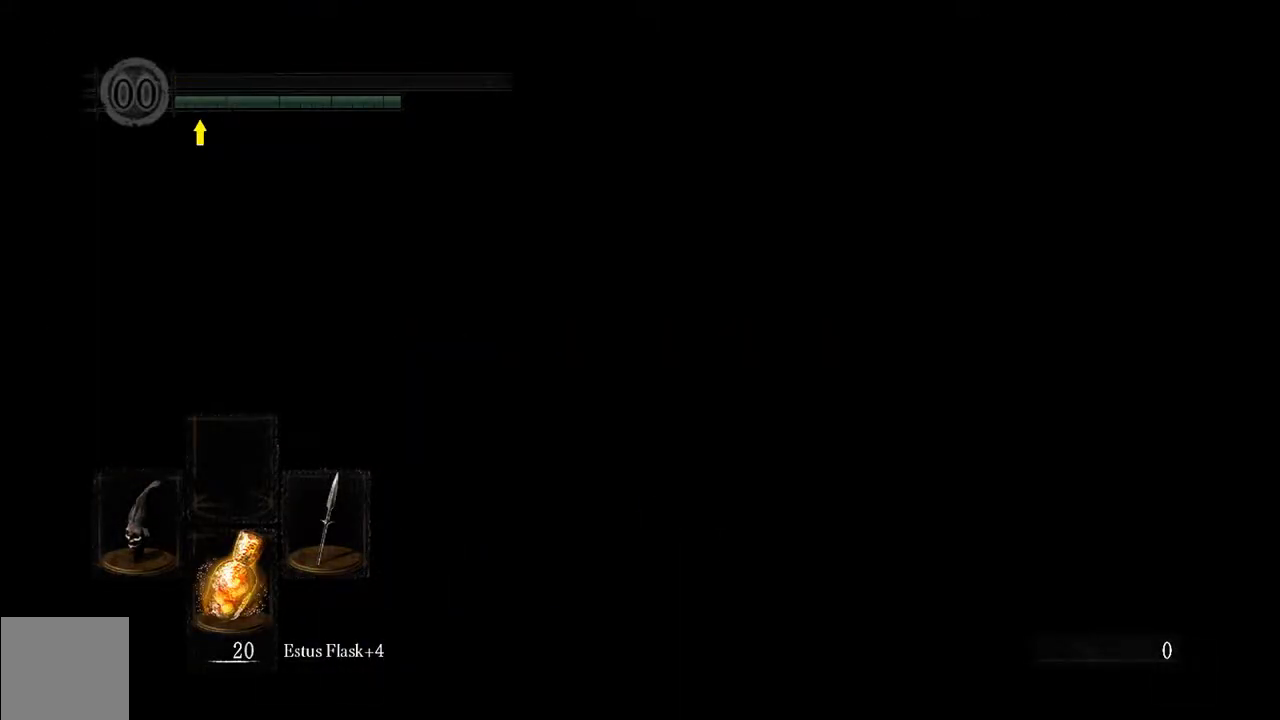
{"dt_ms": 500, "buttons": [], "left_stick": "center", "right_stick": "center", "events": []}
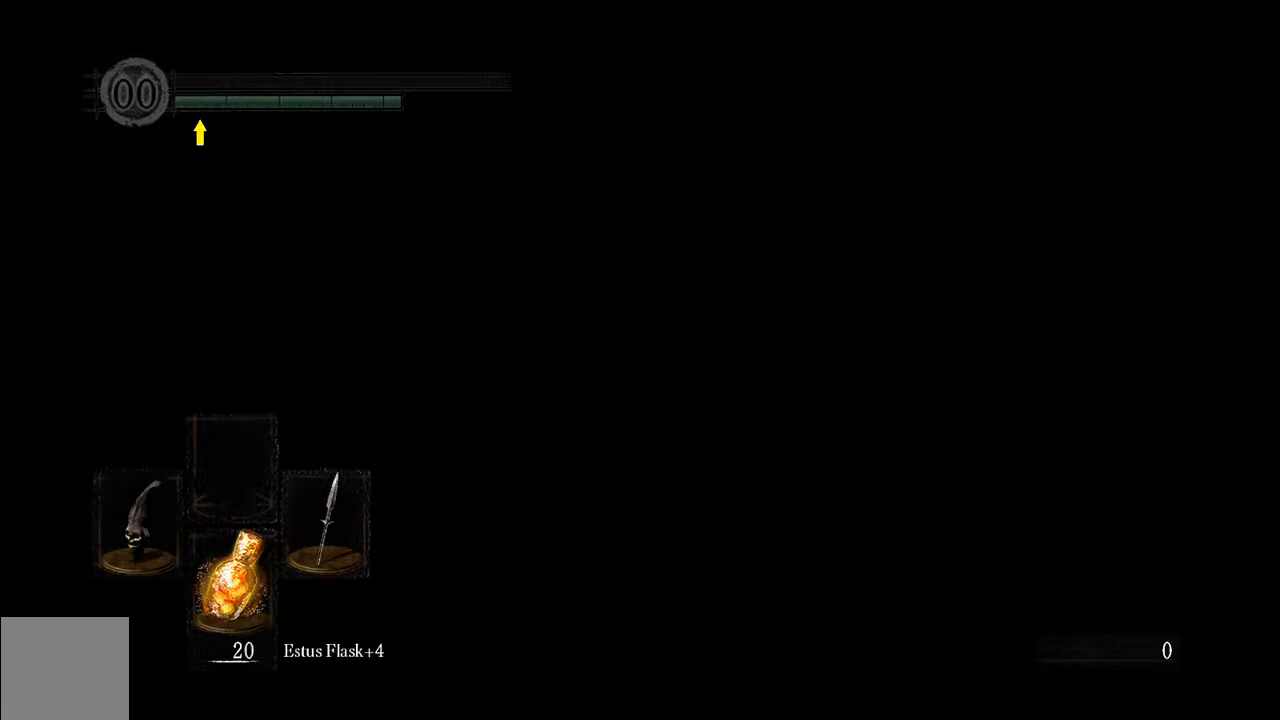
{"dt_ms": 500, "buttons": [], "left_stick": "center", "right_stick": "center", "events": []}
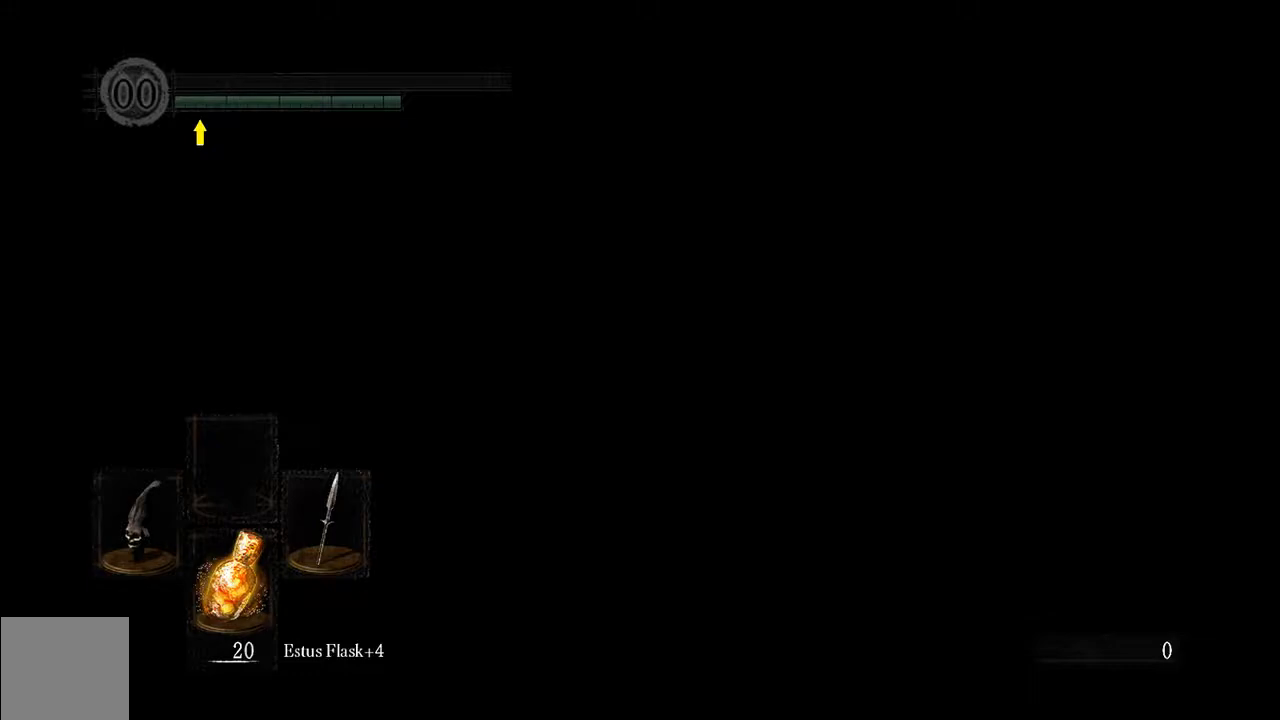
{"dt_ms": 500, "buttons": [], "left_stick": "center", "right_stick": "center", "events": []}
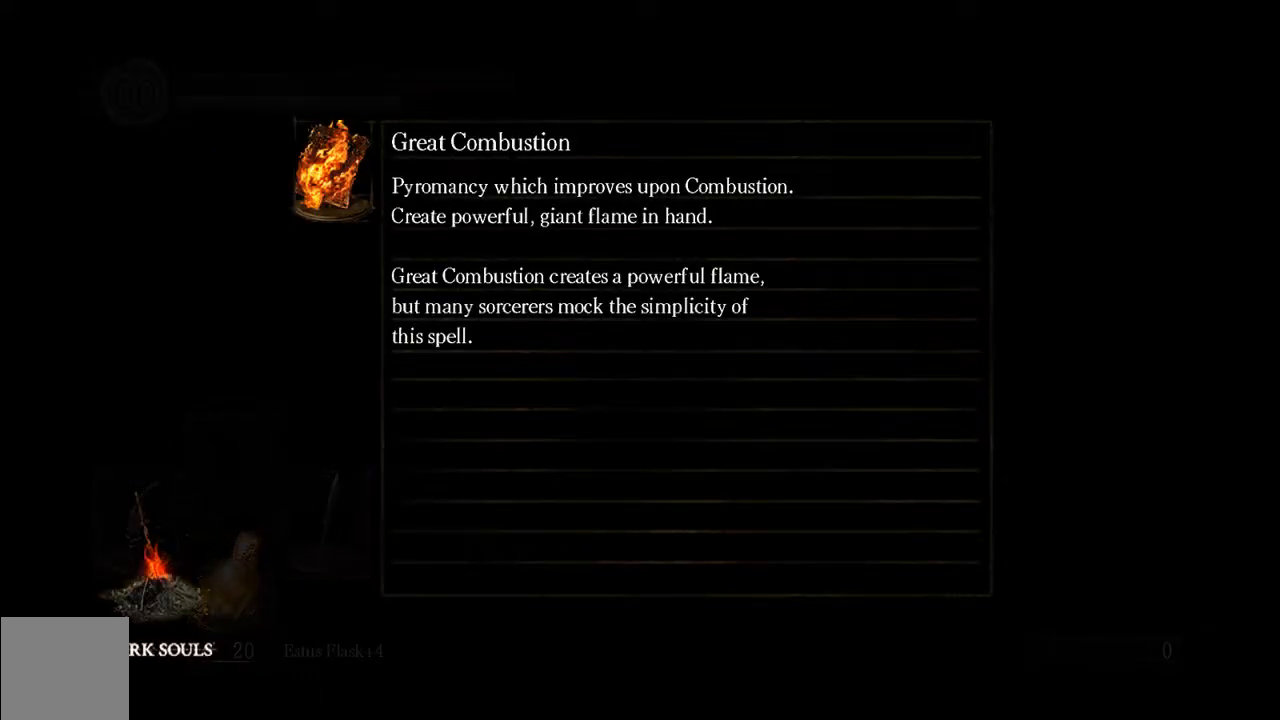
{"dt_ms": 500, "buttons": [], "left_stick": "center", "right_stick": "center", "events": []}
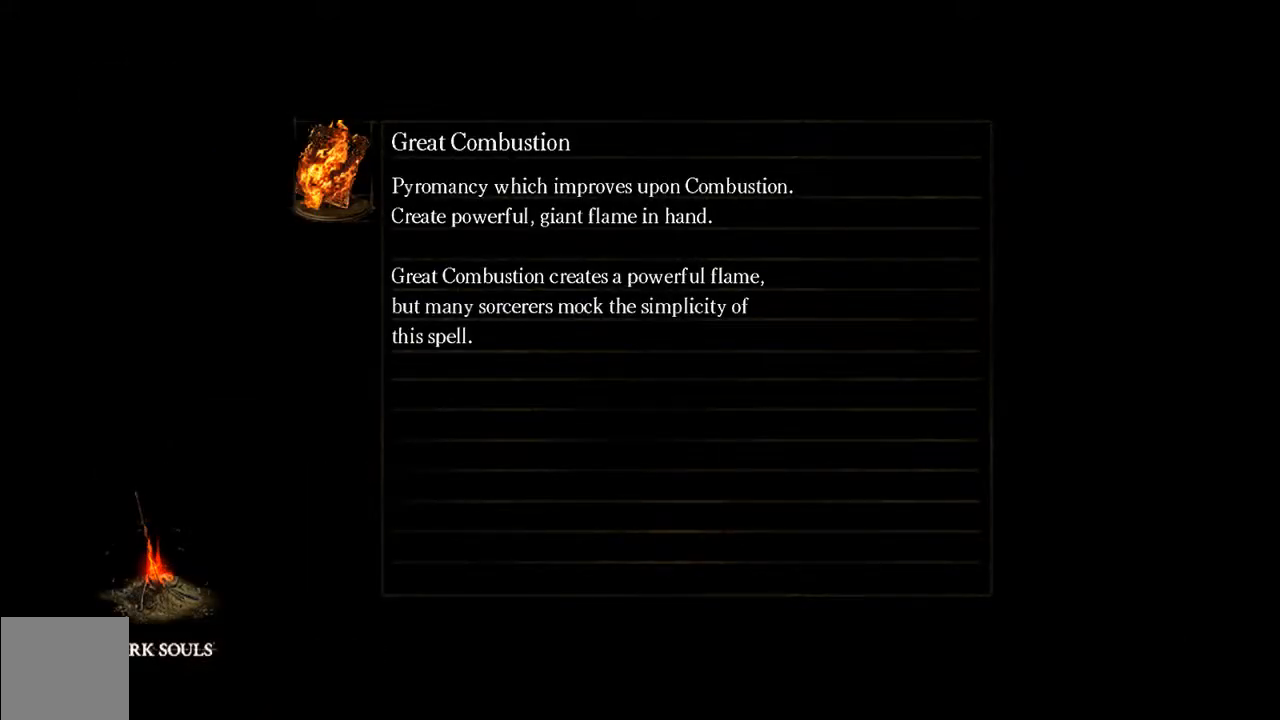
{"dt_ms": 500, "buttons": [], "left_stick": "center", "right_stick": "center", "events": []}
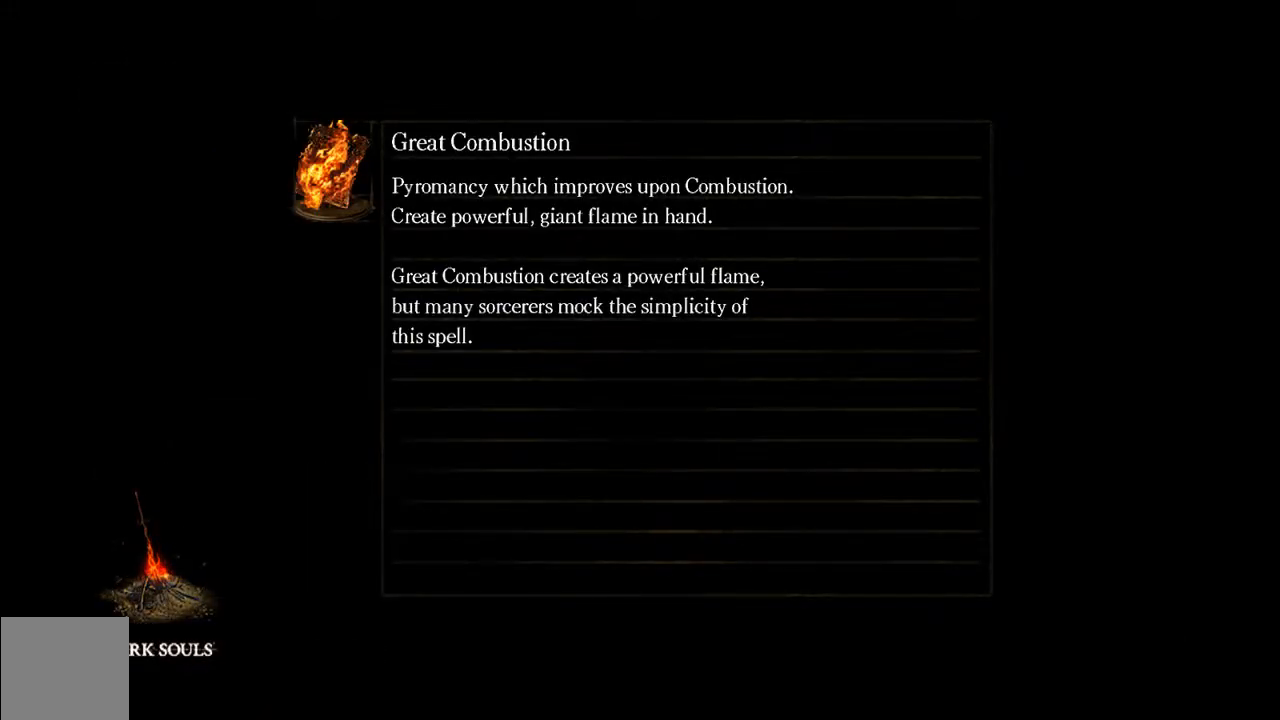
{"dt_ms": 500, "buttons": [], "left_stick": "center", "right_stick": "center", "events": []}
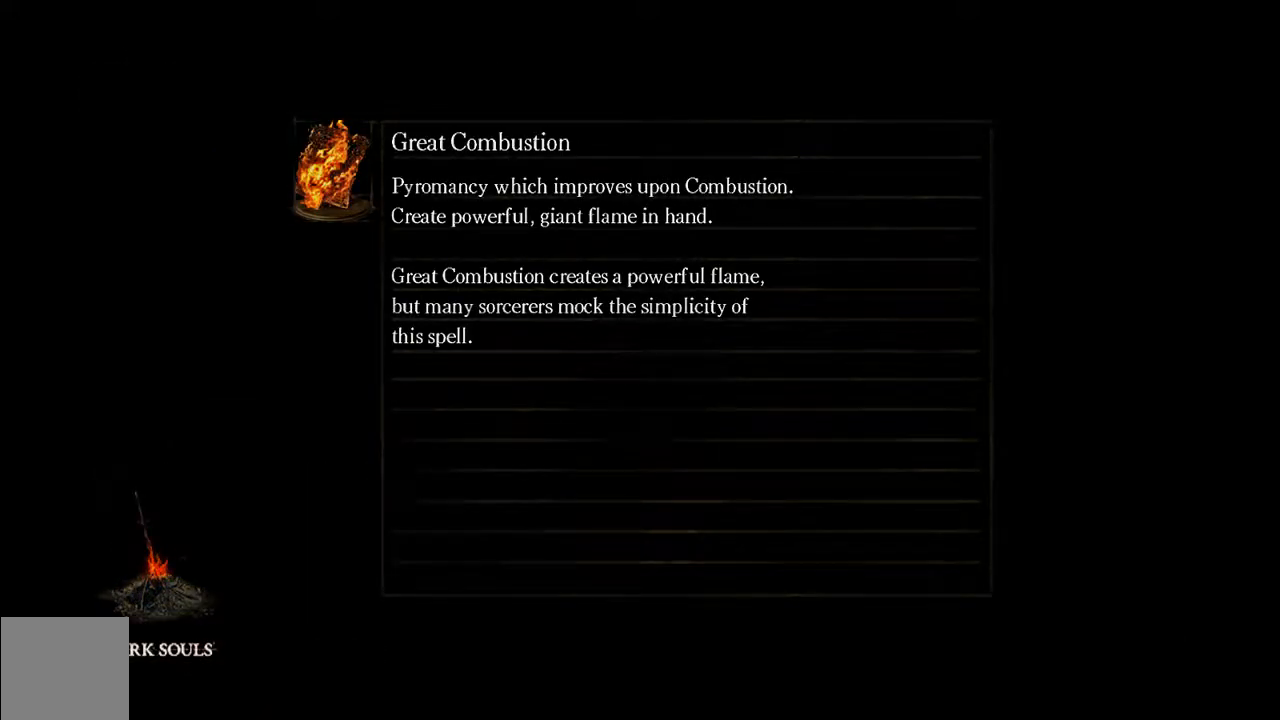
{"dt_ms": 500, "buttons": [], "left_stick": "center", "right_stick": "center", "events": []}
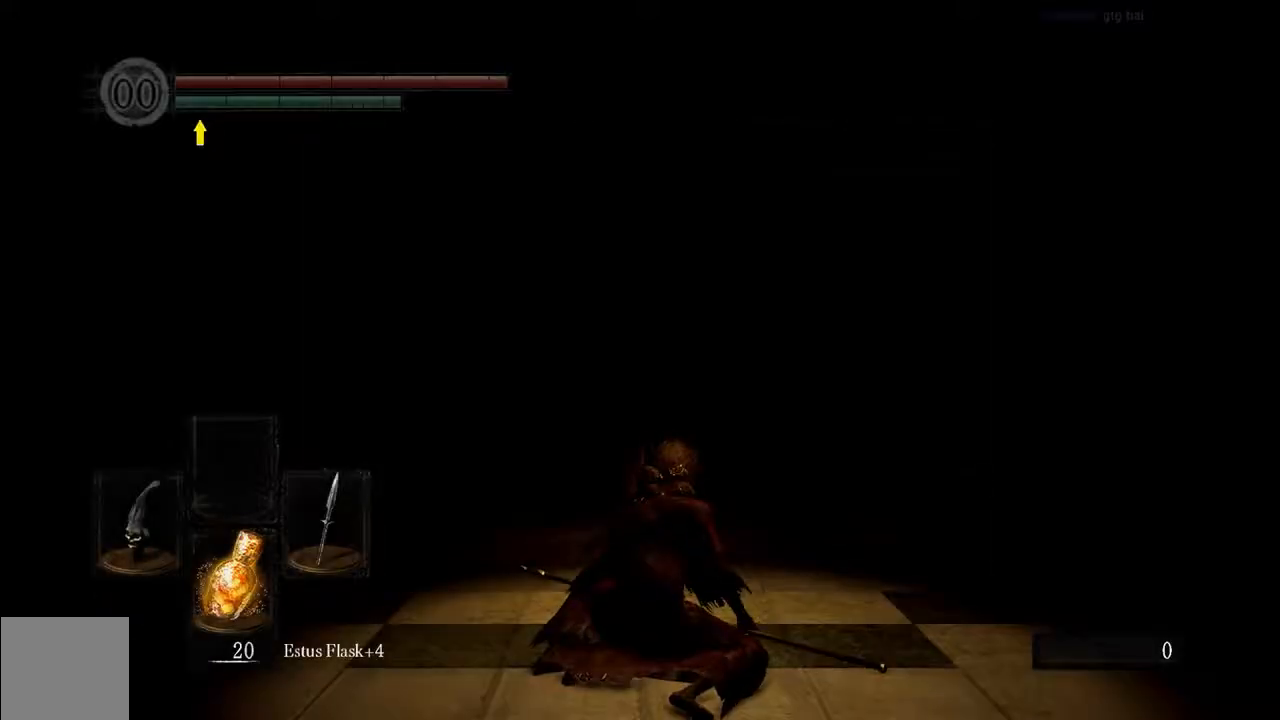
{"dt_ms": 500, "buttons": ["B"], "left_stick": "up", "right_stick": "down", "events": [[117, "left_stick", "up"], [350, "B", "down"], [500, "right_stick", "down"]]}
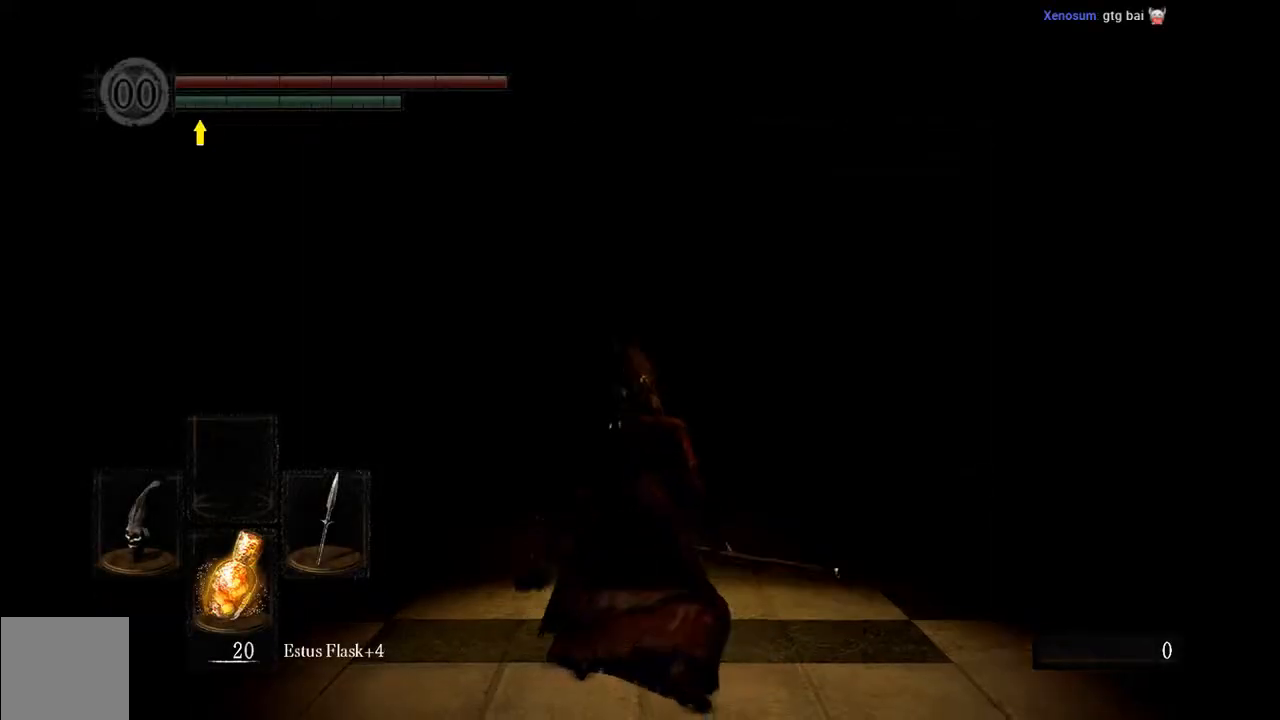
{"dt_ms": 500, "buttons": ["B"], "left_stick": "up", "right_stick": "center", "events": [[167, "right_stick", "center"]]}
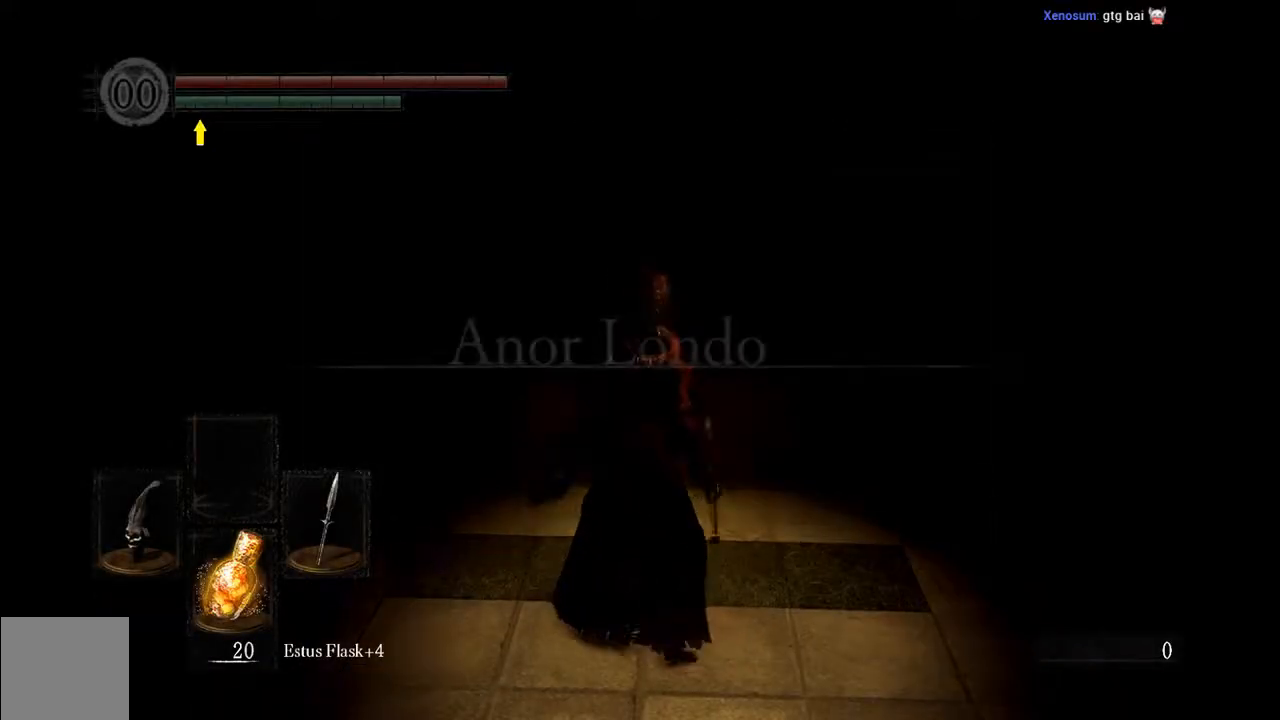
{"dt_ms": 500, "buttons": ["B"], "left_stick": "up", "right_stick": "center", "events": []}
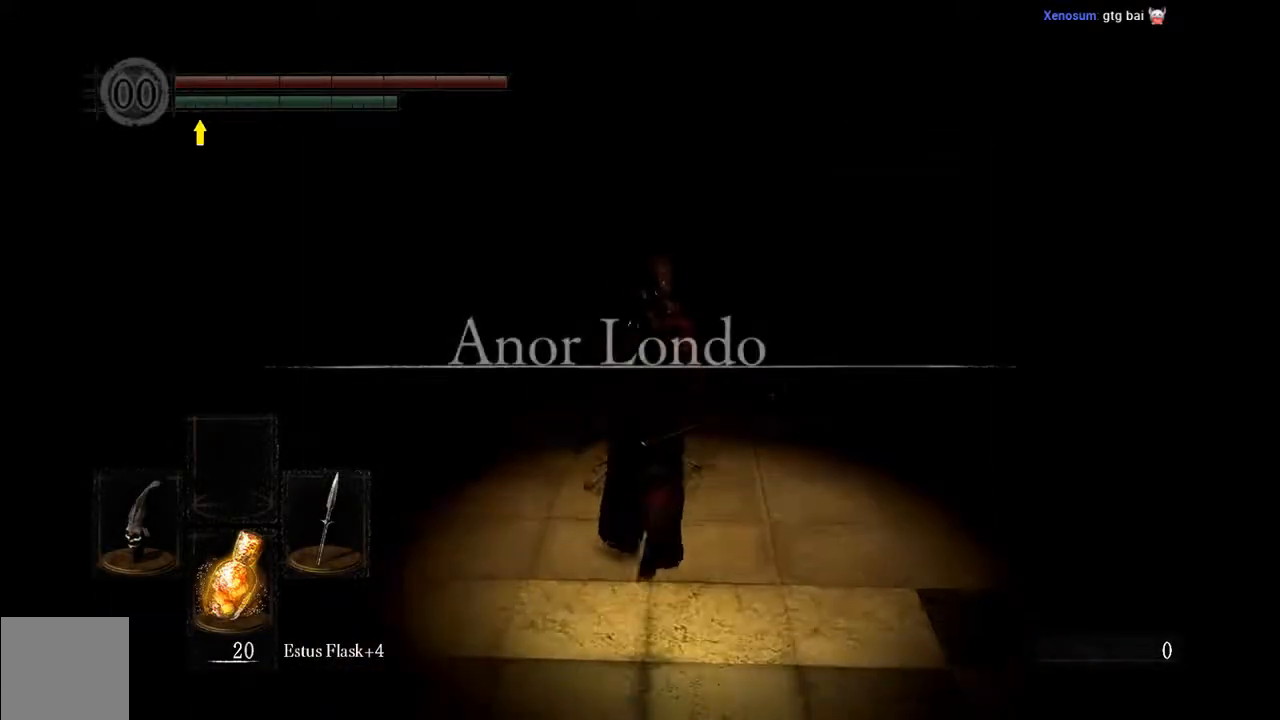
{"dt_ms": 500, "buttons": [], "left_stick": "center", "right_stick": "center", "events": [[67, "B", "up"], [300, "left_stick", "center"], [333, "A", "down"], [467, "A", "up"]]}
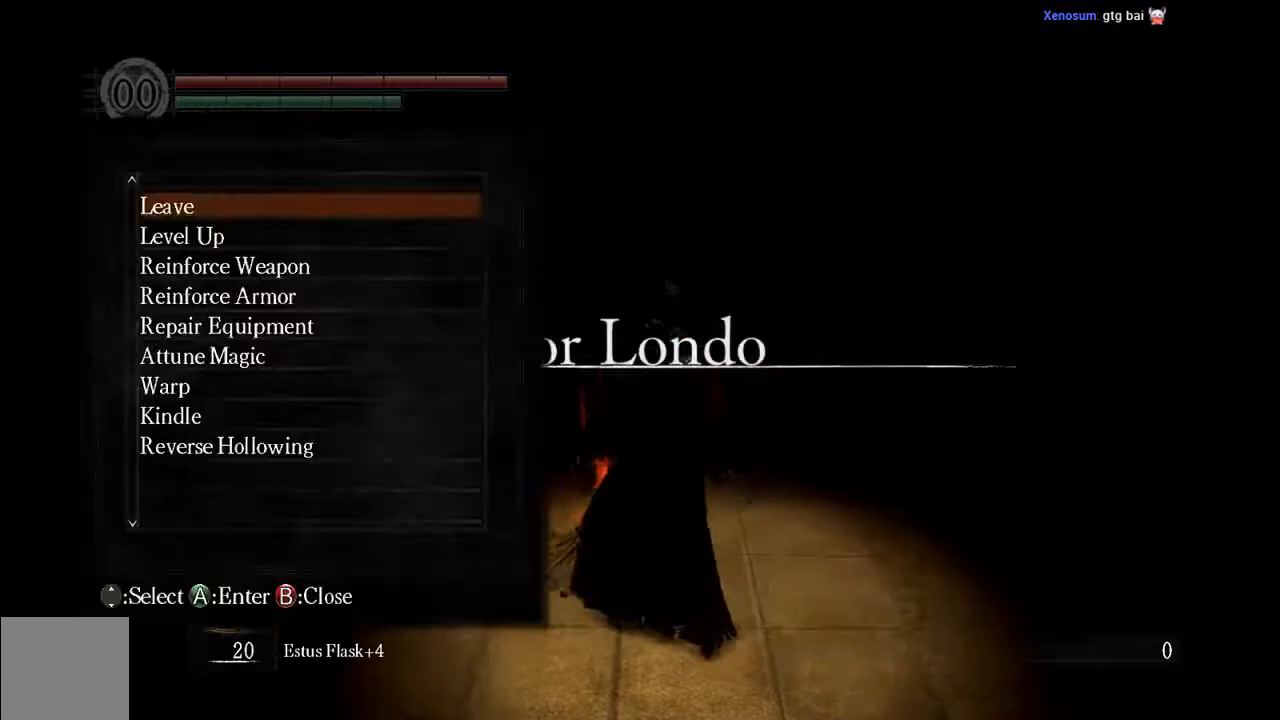
{"dt_ms": 500, "buttons": [], "left_stick": "center", "right_stick": "center", "events": []}
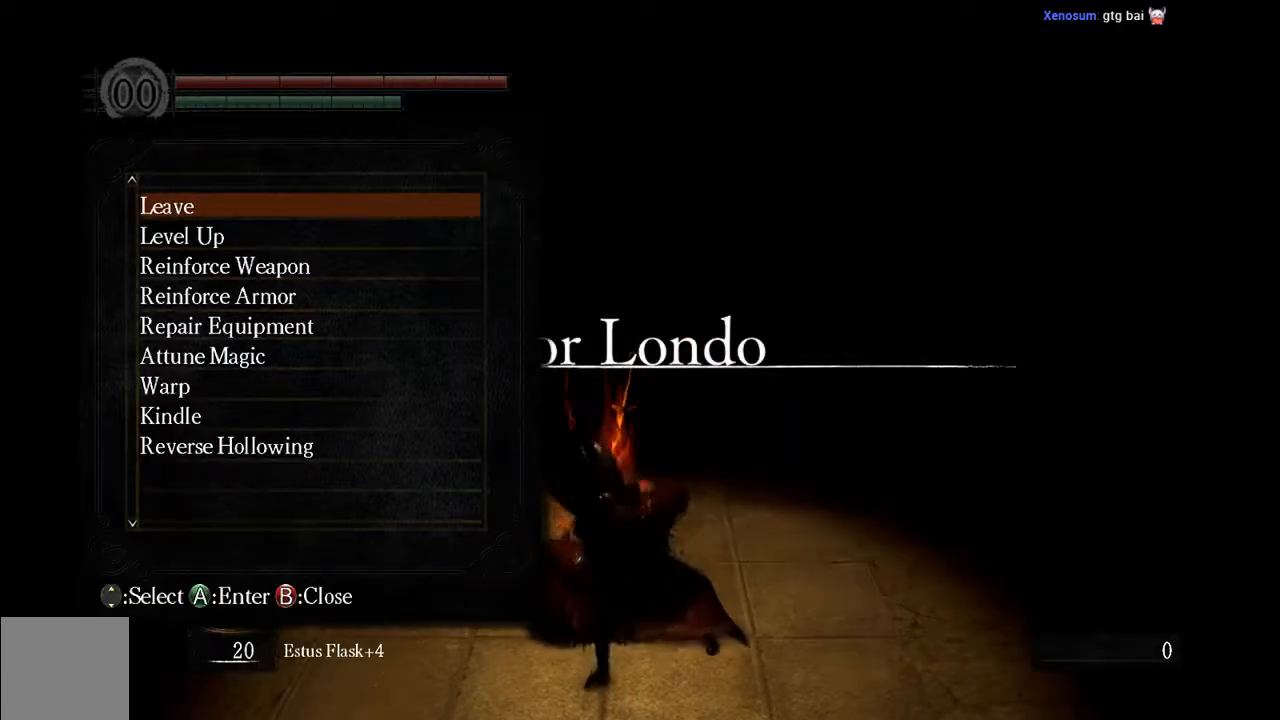
{"dt_ms": 500, "buttons": [], "left_stick": "center", "right_stick": "center", "events": [[300, "DPAD_UP", "down"], [450, "DPAD_UP", "up"]]}
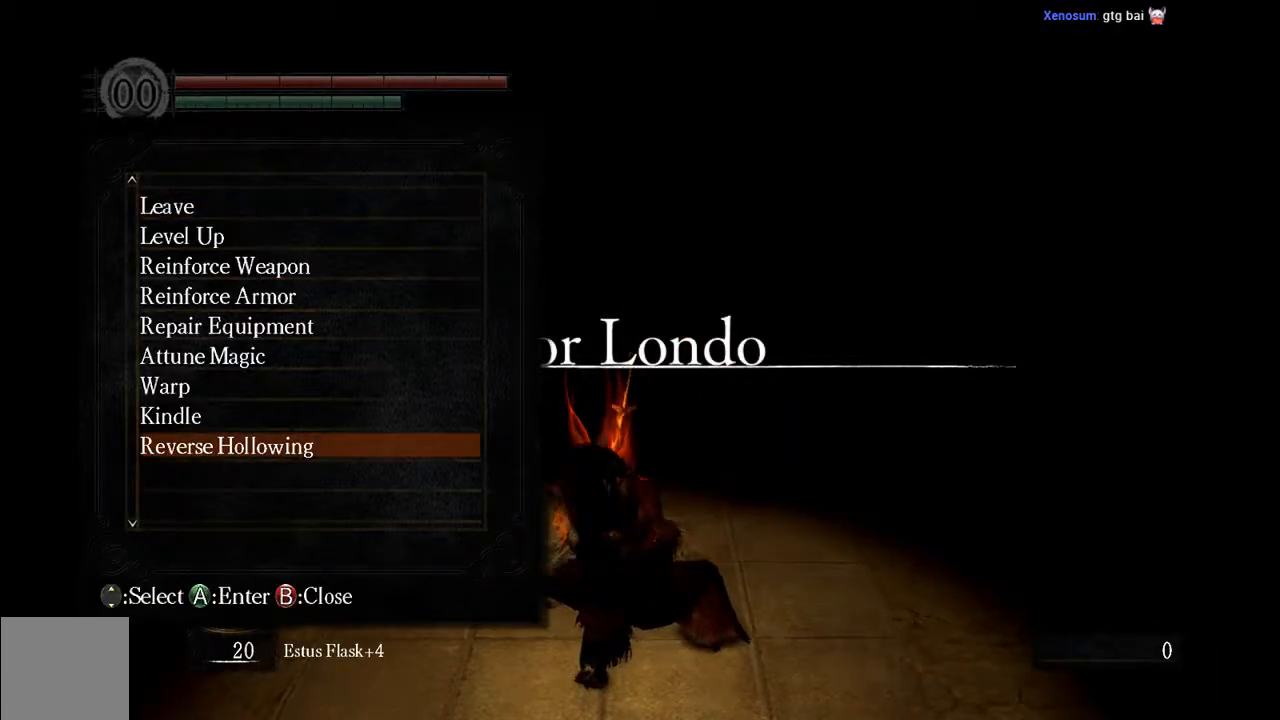
{"dt_ms": 500, "buttons": ["A"], "left_stick": "center", "right_stick": "center", "events": [[50, "DPAD_UP", "down"], [150, "DPAD_UP", "up"], [217, "DPAD_UP", "down"], [350, "DPAD_UP", "up"], [383, "A", "down"]]}
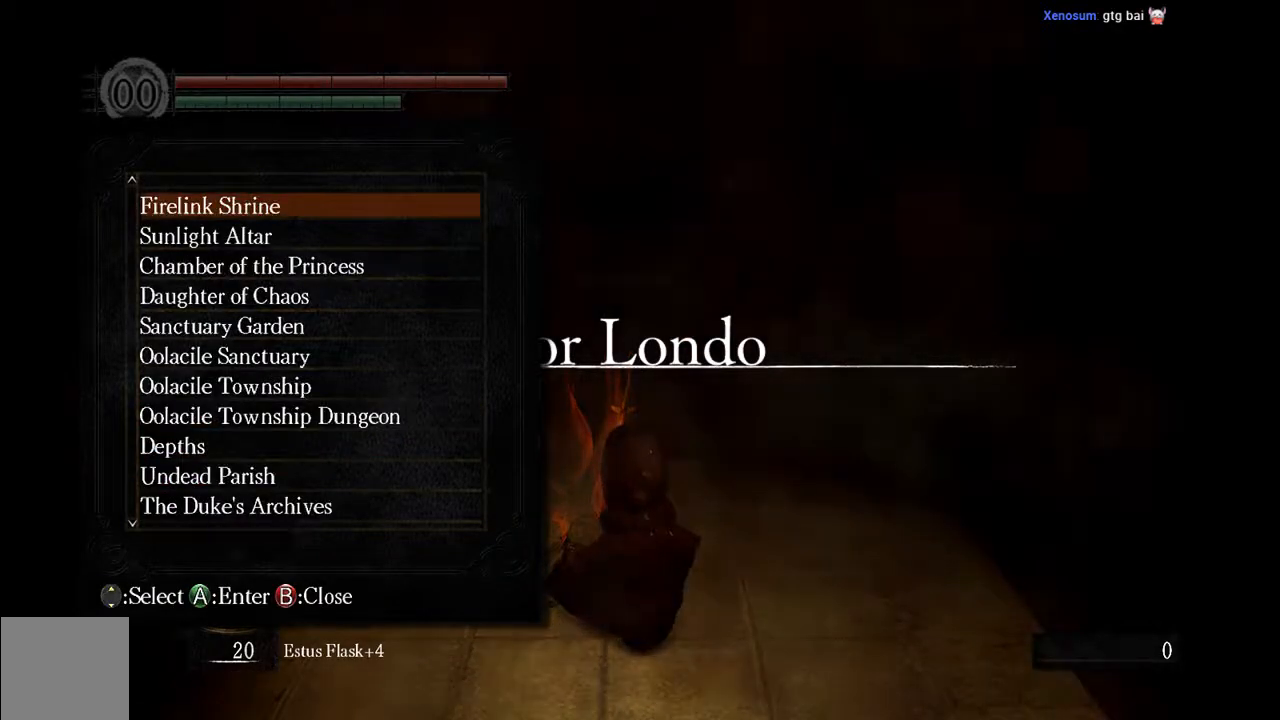
{"dt_ms": 500, "buttons": [], "left_stick": "center", "right_stick": "center", "events": [[17, "A", "up"]]}